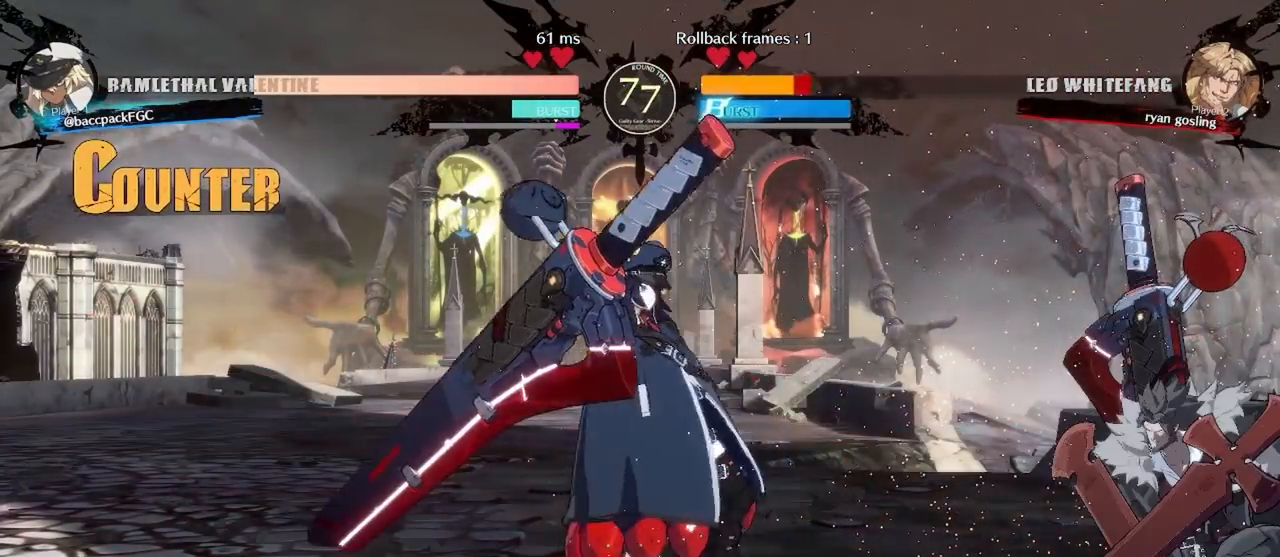
Gameplay with a controller (arcade stick); each line is a JSON object with the inputs held at the frame after it (dt_ms = milliseconds from this image to that frame). "events" lists button and stick changes between this image and that frame as [ms after this image, input, new state], when the widget could be followed in between. Not read: L3 R3 other_buttons.
{"dt_ms": 500, "buttons": [], "events": [[167, "DPAD_LEFT", "up"], [200, "TRIANGLE", "down"], [317, "TRIANGLE", "up"]]}
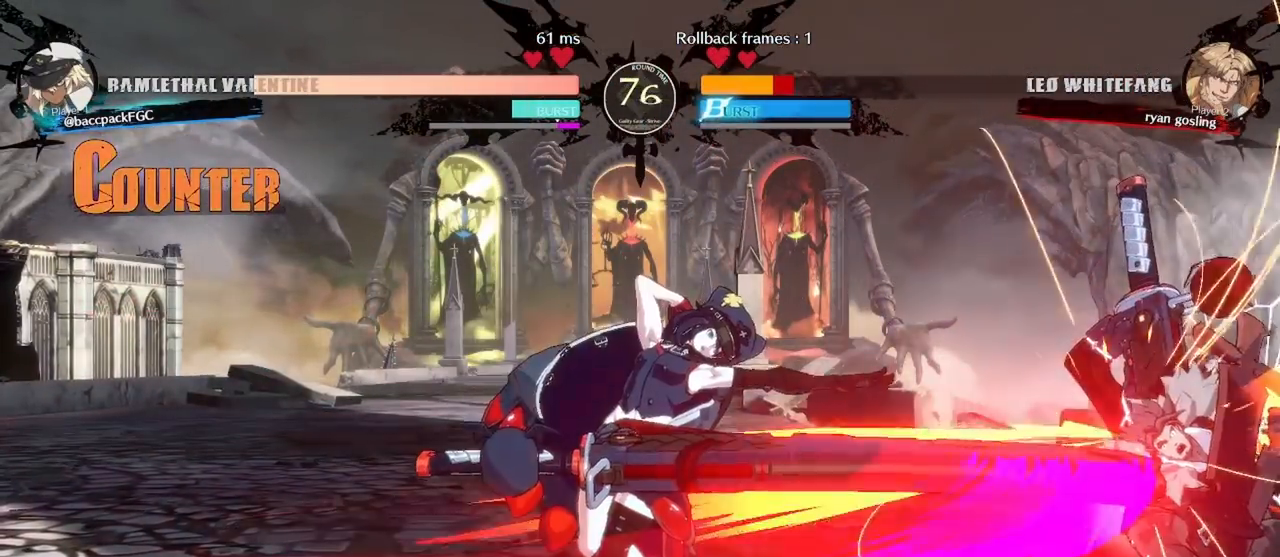
{"dt_ms": 500, "buttons": [], "events": [[467, "DPAD_RIGHT", "down"], [500, "DPAD_RIGHT", "up"]]}
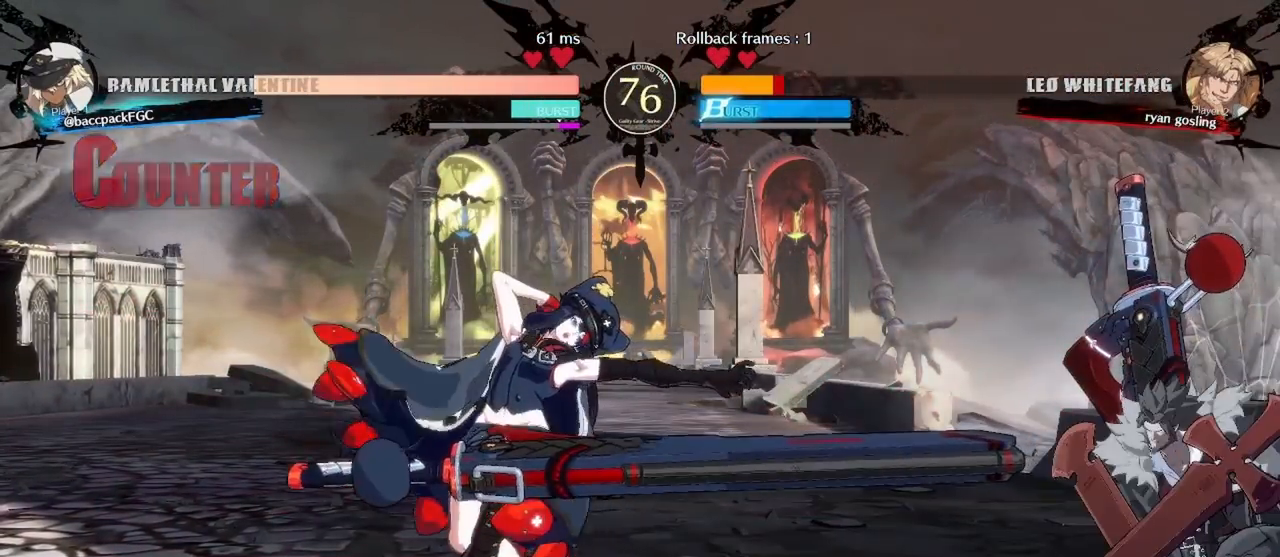
{"dt_ms": 500, "buttons": [], "events": [[183, "DPAD_LEFT", "down"], [300, "L1", "down"], [417, "L1", "up"], [433, "DPAD_LEFT", "up"]]}
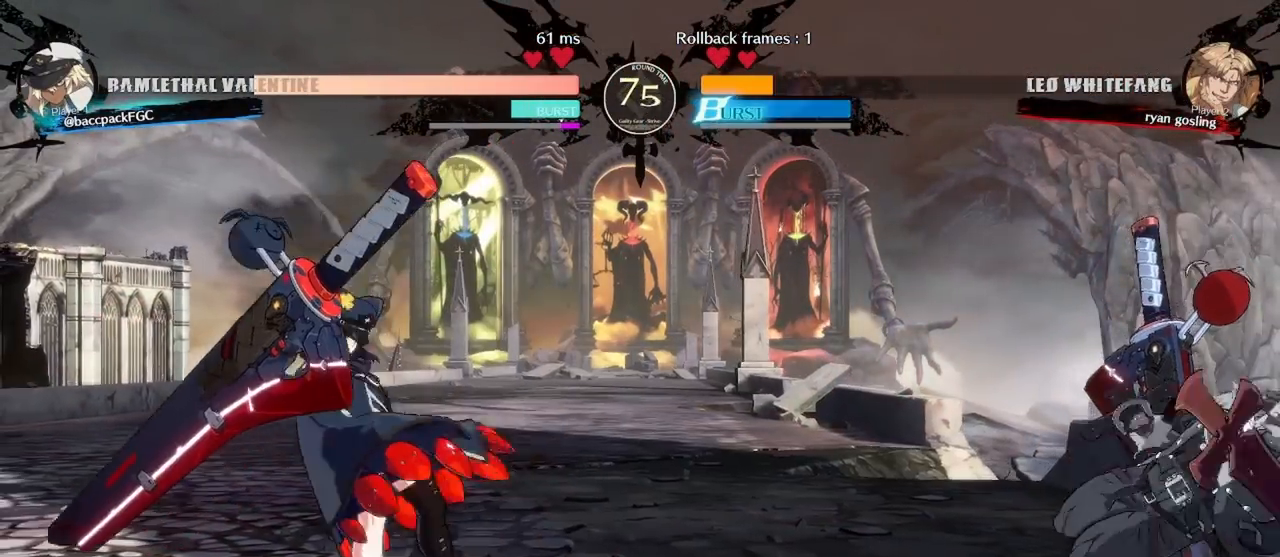
{"dt_ms": 500, "buttons": ["DPAD_LEFT"], "events": [[67, "DPAD_RIGHT", "down"], [83, "DPAD_DOWN", "down"], [117, "DPAD_RIGHT", "up"], [150, "DPAD_LEFT", "down"], [200, "DPAD_DOWN", "up"], [217, "DPAD_LEFT", "up"], [233, "DPAD_RIGHT", "down"], [300, "CIRCLE", "down"], [333, "DPAD_RIGHT", "up"], [383, "CIRCLE", "up"], [400, "DPAD_LEFT", "down"]]}
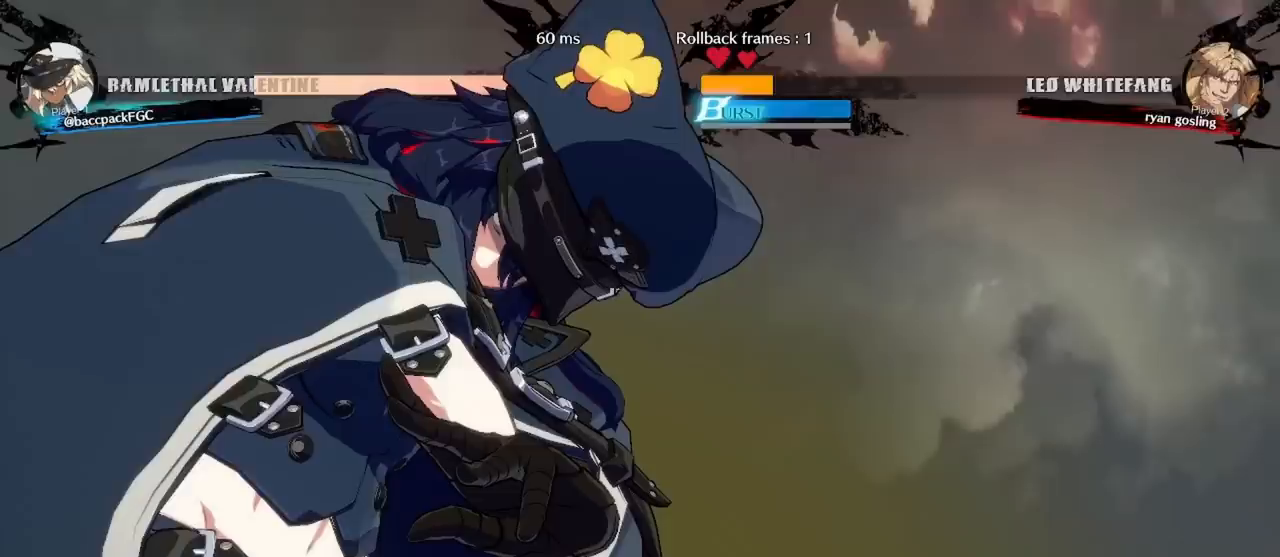
{"dt_ms": 500, "buttons": [], "events": [[383, "DPAD_LEFT", "up"]]}
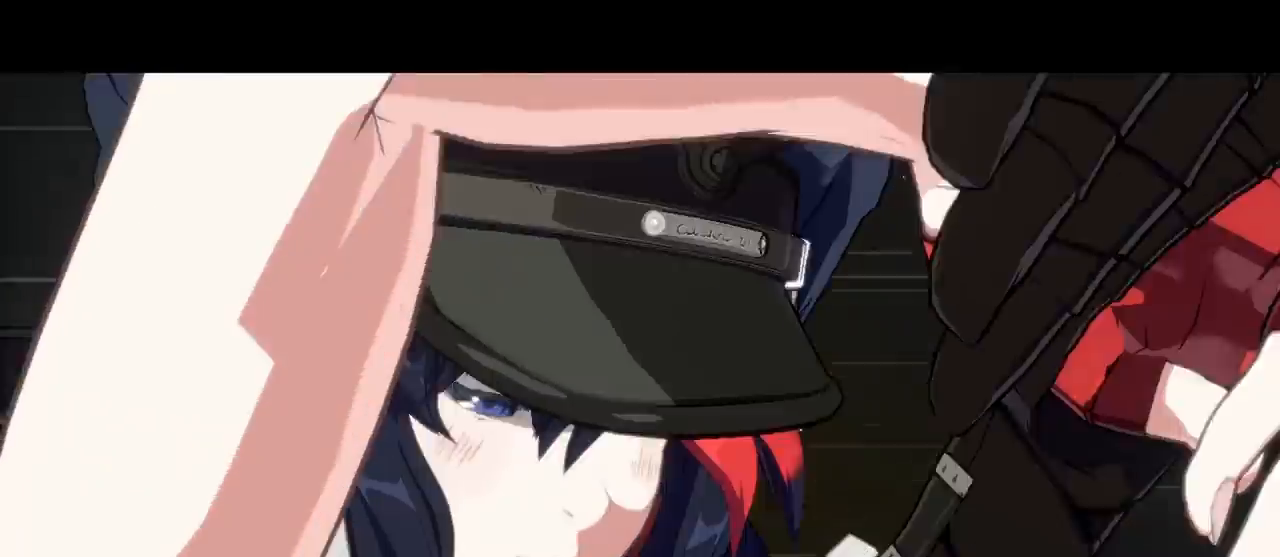
{"dt_ms": 1000, "buttons": []}
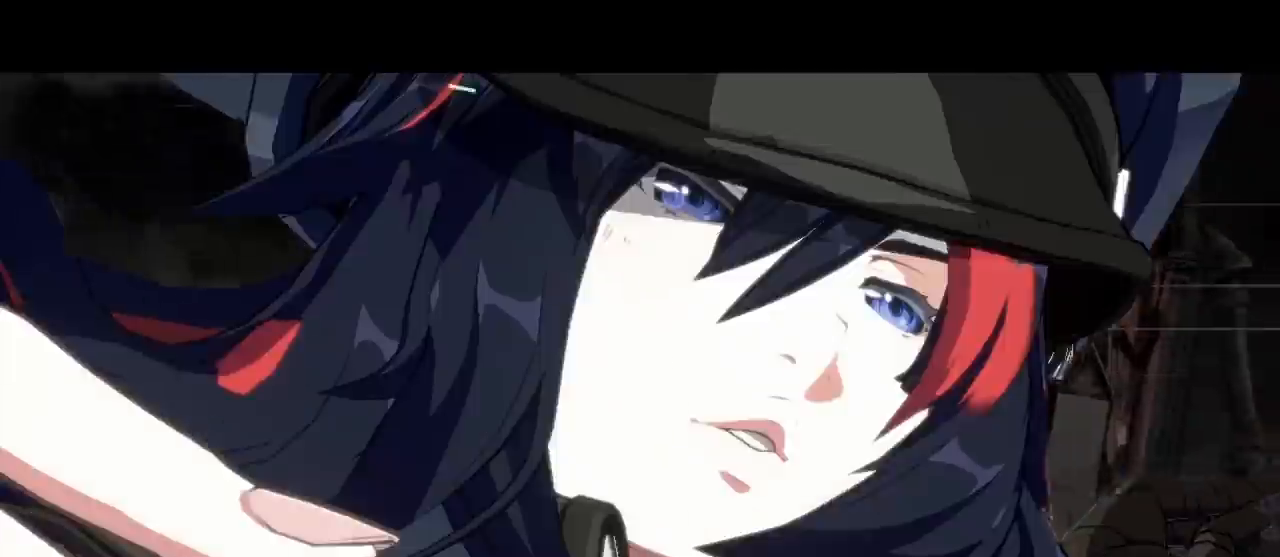
{"dt_ms": 500, "buttons": [], "events": []}
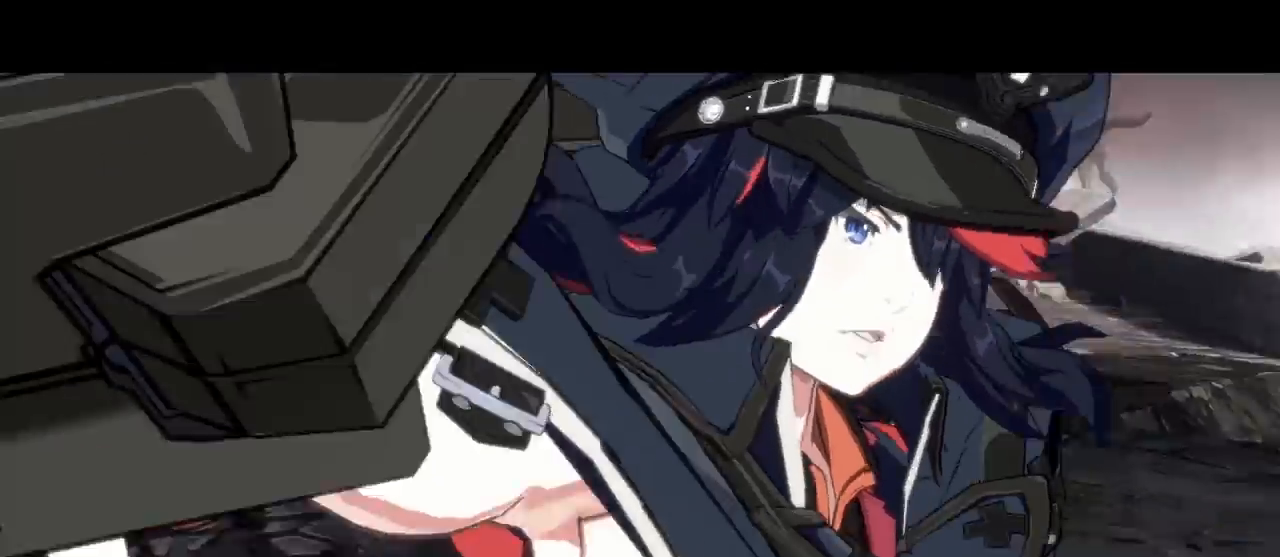
{"dt_ms": 500, "buttons": [], "events": []}
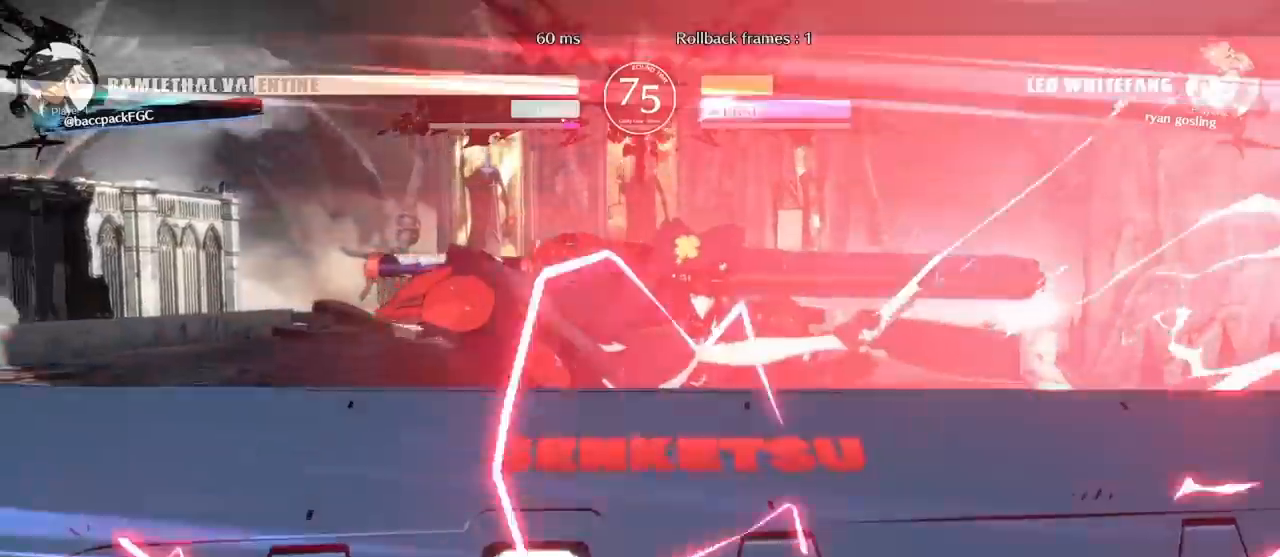
{"dt_ms": 1000, "buttons": ["DPAD_LEFT"], "events": [[567, "DPAD_LEFT", "down"]]}
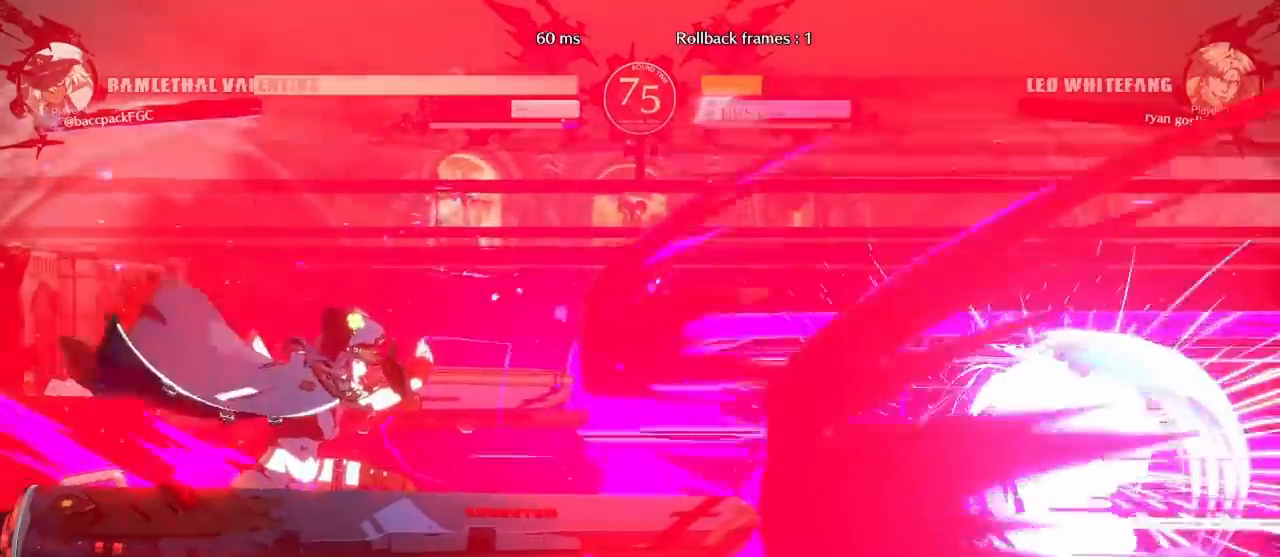
{"dt_ms": 500, "buttons": ["DPAD_LEFT"], "events": []}
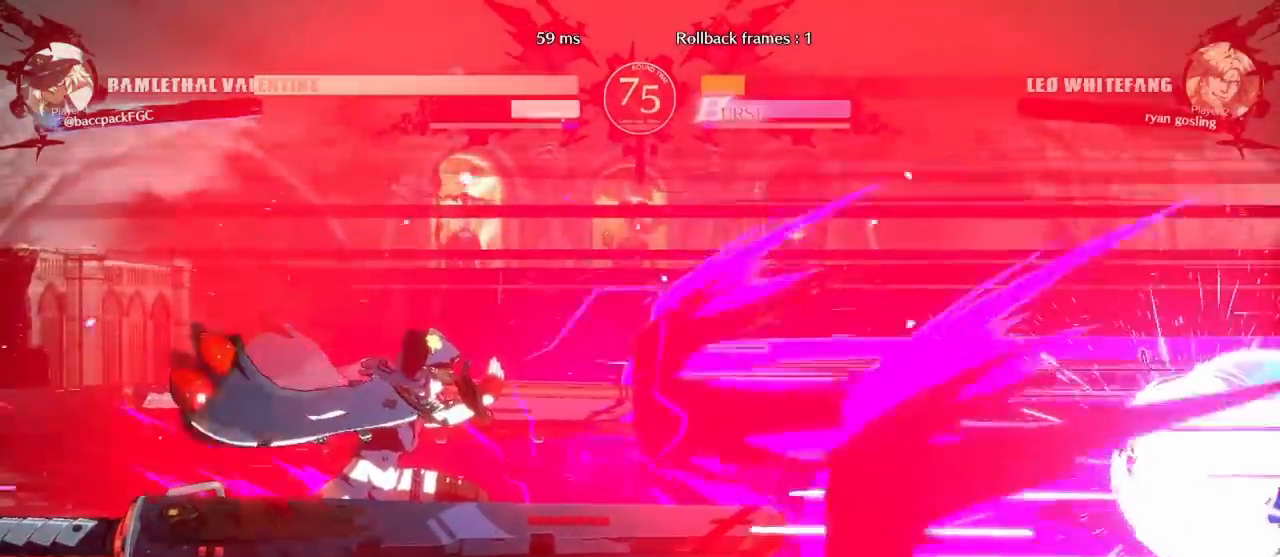
{"dt_ms": 500, "buttons": [], "events": [[483, "DPAD_LEFT", "up"]]}
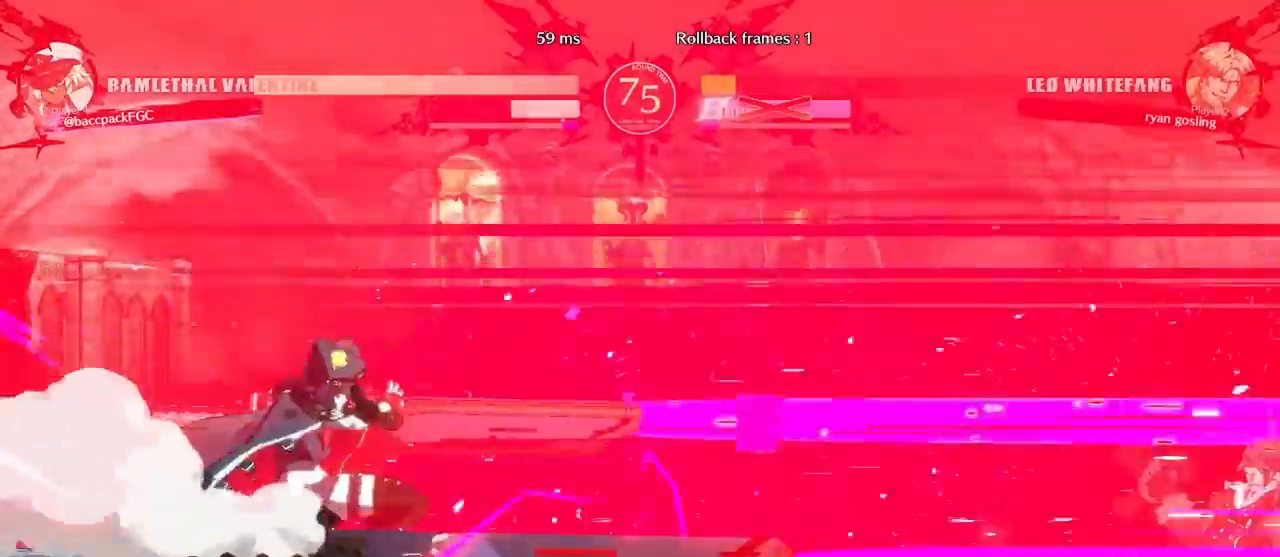
{"dt_ms": 500, "buttons": ["DPAD_LEFT"], "events": [[133, "DPAD_RIGHT", "down"], [167, "DPAD_RIGHT", "up"], [483, "DPAD_LEFT", "down"]]}
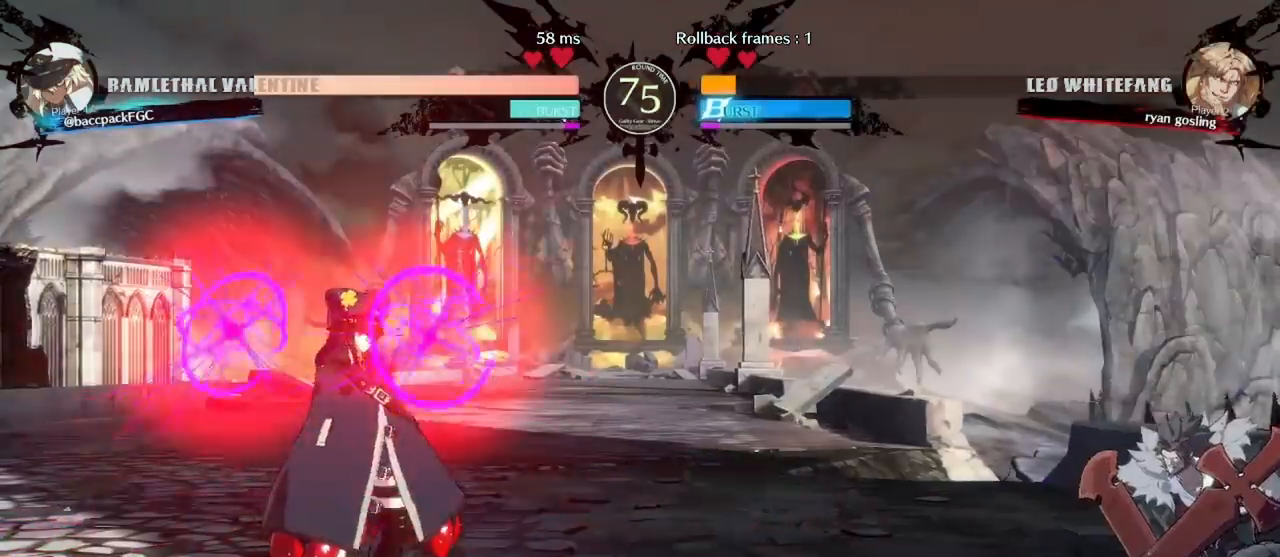
{"dt_ms": 500, "buttons": ["DPAD_RIGHT"], "events": [[167, "L1", "down"], [250, "L1", "up"], [450, "DPAD_LEFT", "up"], [500, "DPAD_RIGHT", "down"]]}
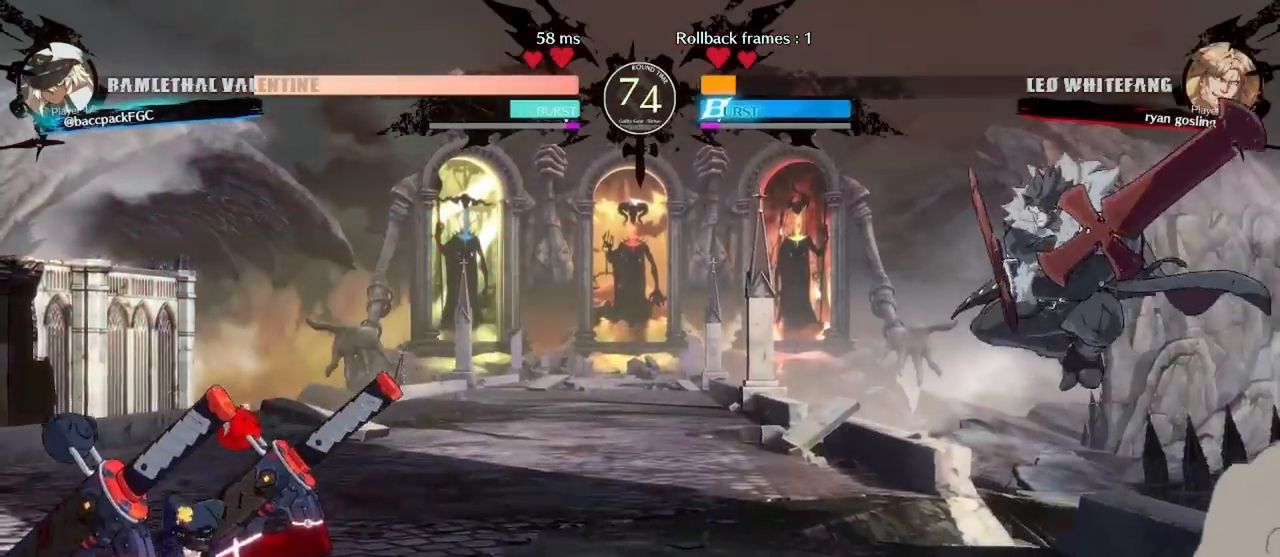
{"dt_ms": 500, "buttons": [], "events": [[33, "DPAD_RIGHT", "up"], [100, "DPAD_RIGHT", "down"], [233, "TRIANGLE", "down"], [250, "DPAD_RIGHT", "up"], [333, "TRIANGLE", "up"]]}
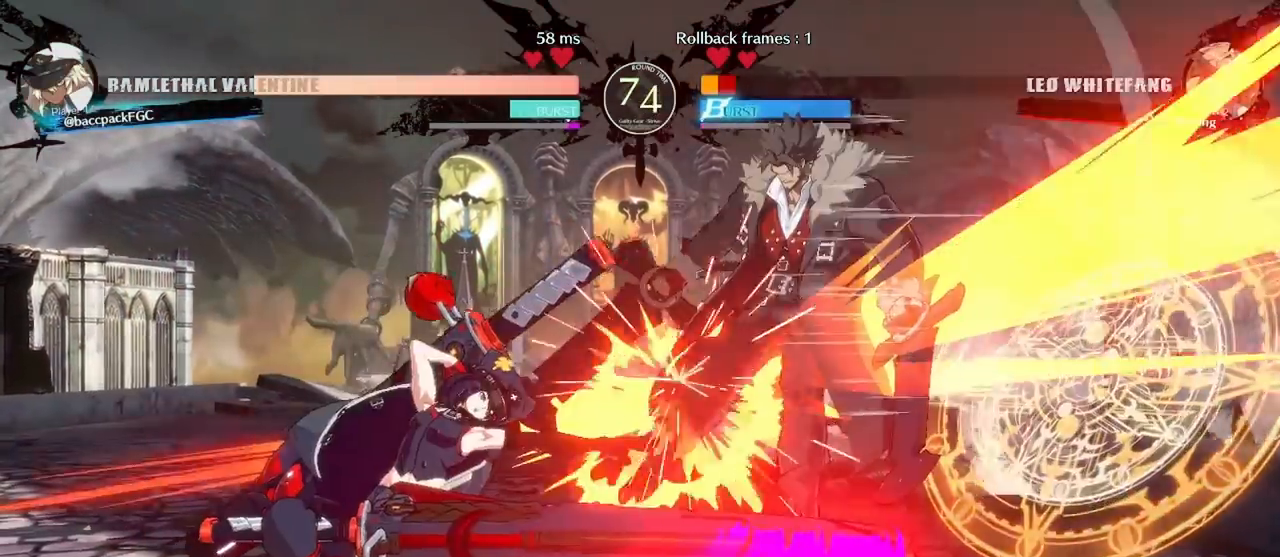
{"dt_ms": 500, "buttons": [], "events": [[17, "DPAD_LEFT", "down"], [350, "DPAD_LEFT", "up"], [417, "DPAD_RIGHT", "down"], [500, "DPAD_RIGHT", "up"]]}
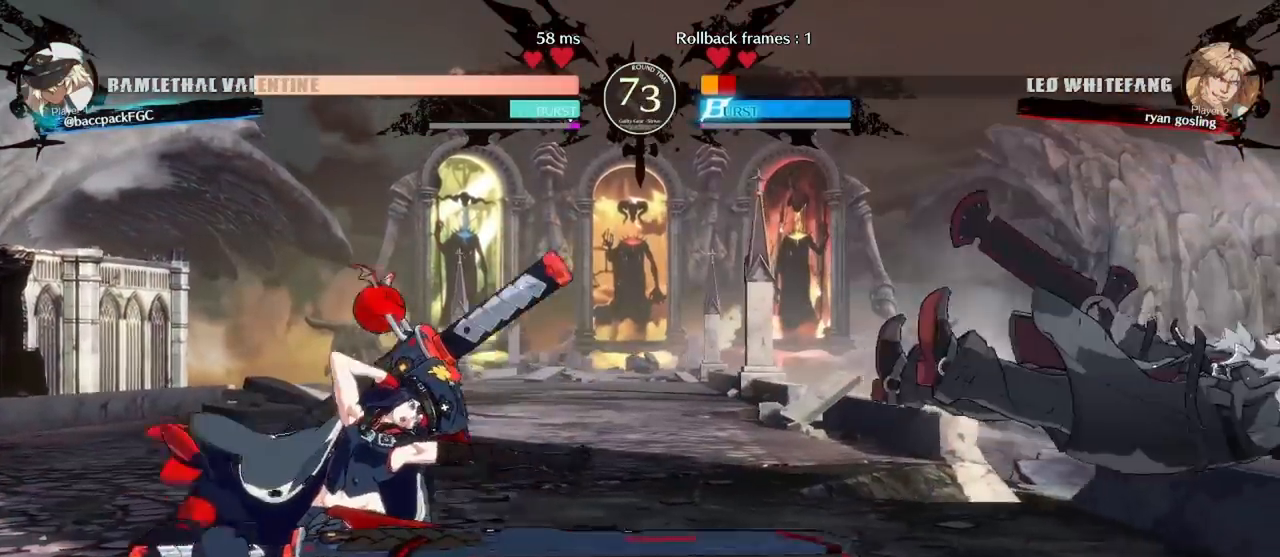
{"dt_ms": 500, "buttons": [], "events": [[67, "DPAD_RIGHT", "down"], [367, "DPAD_RIGHT", "up"], [400, "TRIANGLE", "down"], [500, "TRIANGLE", "up"]]}
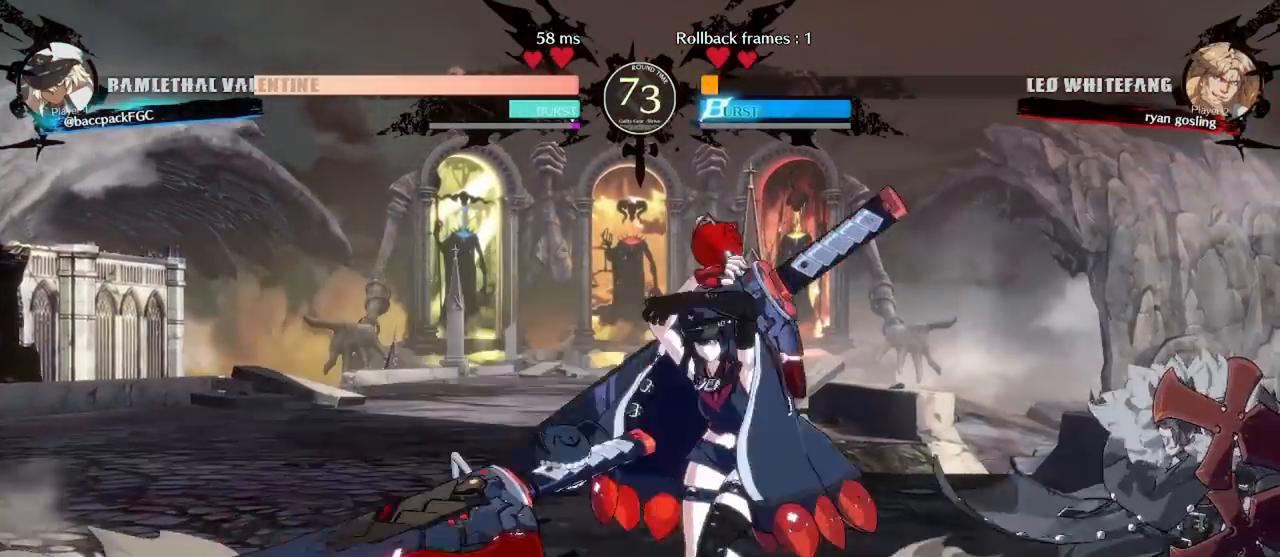
{"dt_ms": 500, "buttons": ["DPAD_LEFT"], "events": [[200, "DPAD_LEFT", "down"]]}
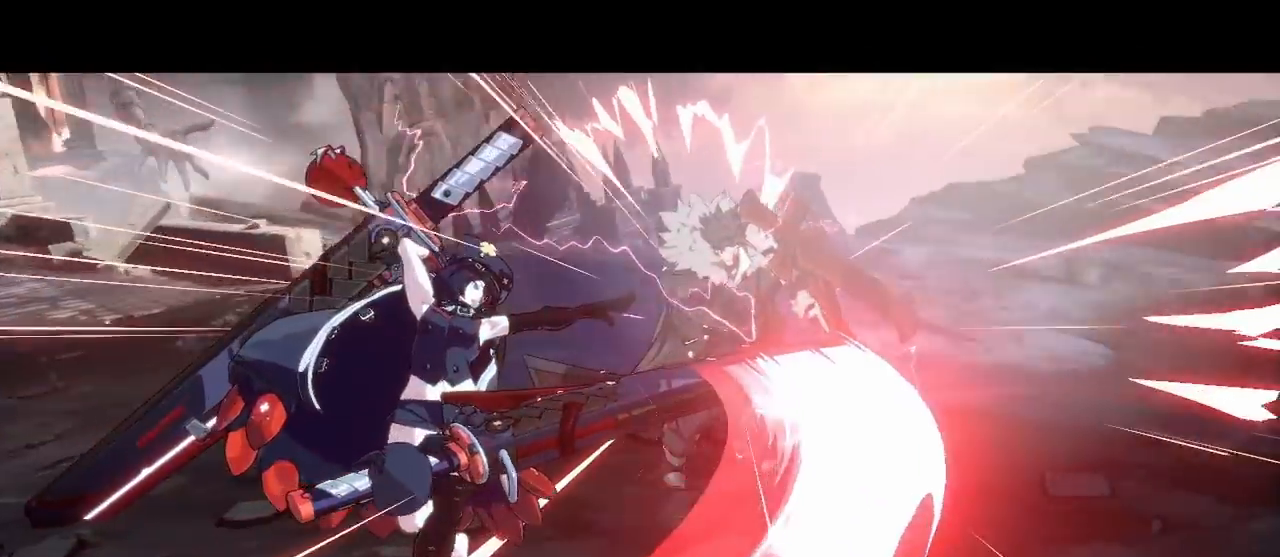
{"dt_ms": 500, "buttons": []}
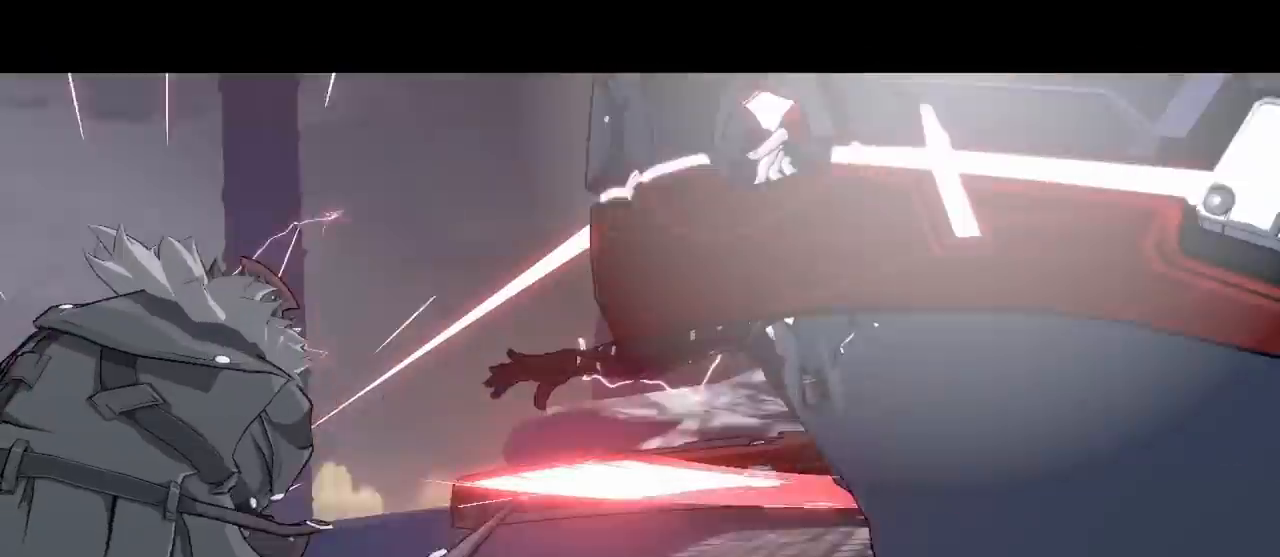
{"dt_ms": 500, "buttons": [], "events": []}